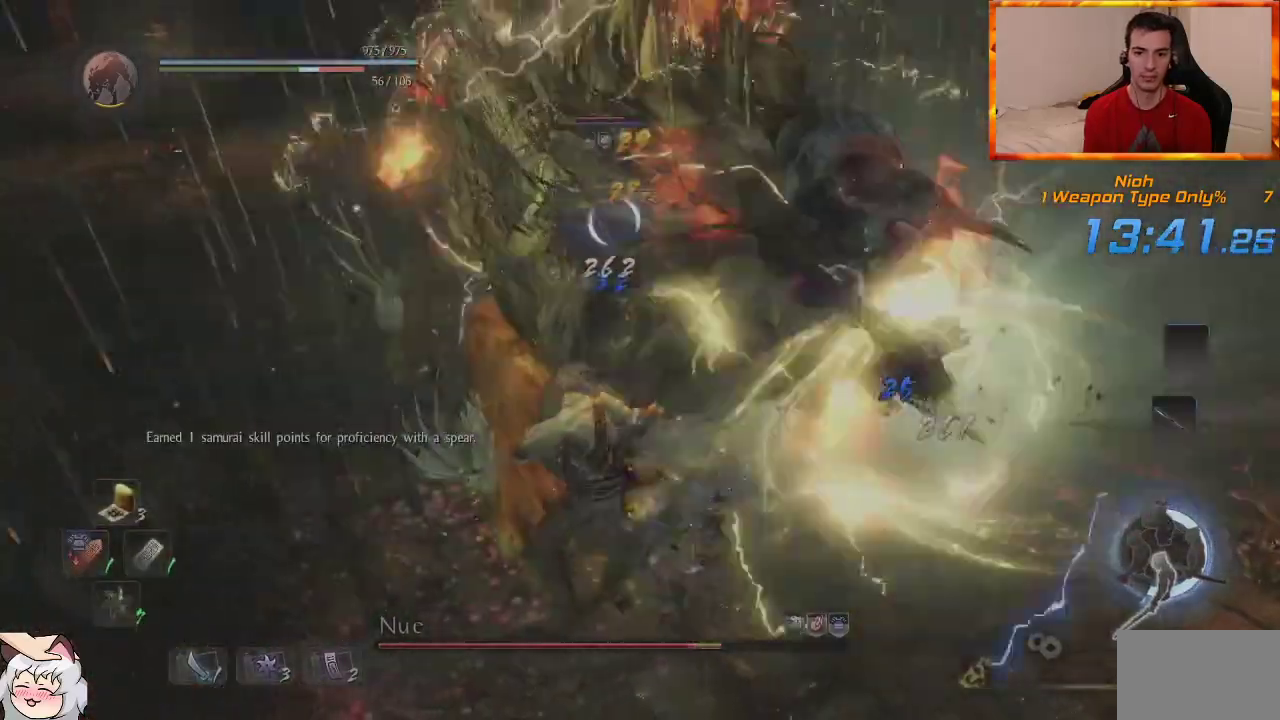
Gameplay with a controller (PlayStation layout); each line is a JSON object with the inputs held at the frame after it (dt_ms = milliseconds from this image to that frame). "events" lists button and stick changes between this image and that frame as [ms after this image, input, new state], when the widget could be followed in between.
{"dt_ms": 500, "buttons": [], "left_stick": "center", "right_stick": "center", "events": []}
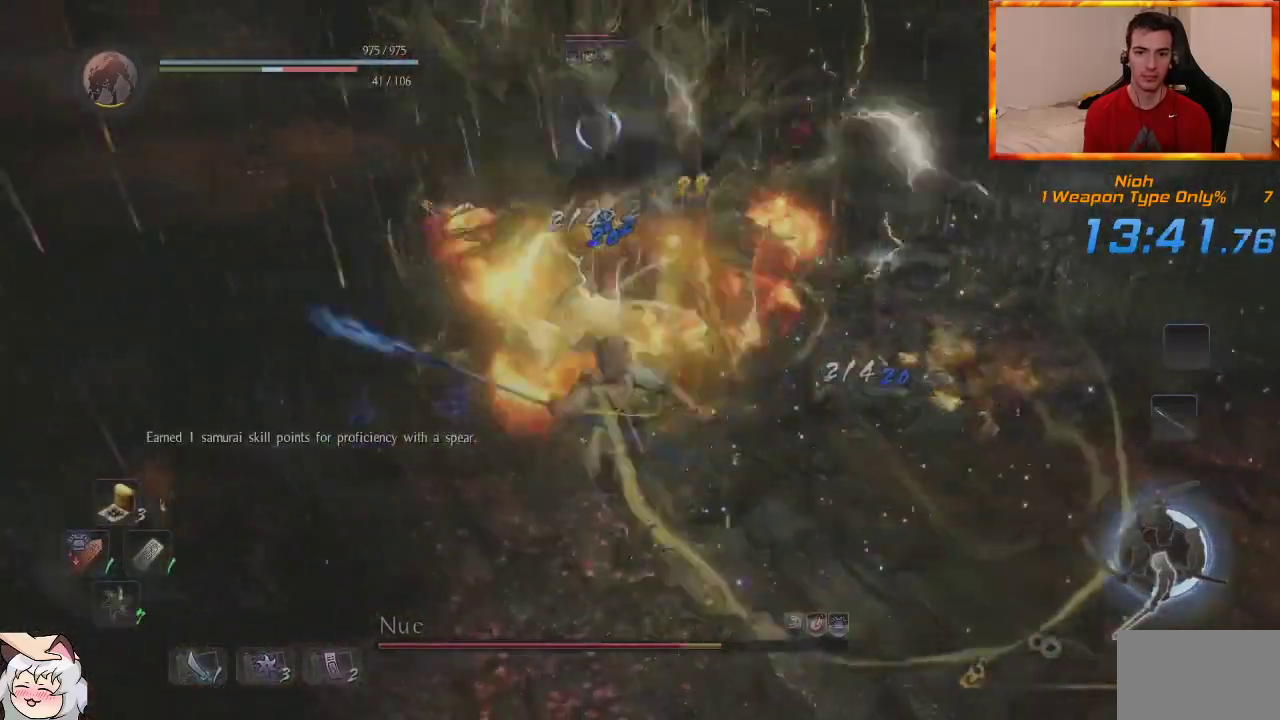
{"dt_ms": 500, "buttons": [], "left_stick": "up-left", "right_stick": "center", "events": [[67, "left_stick", "up-left"], [200, "CROSS", "down"], [317, "CROSS", "up"]]}
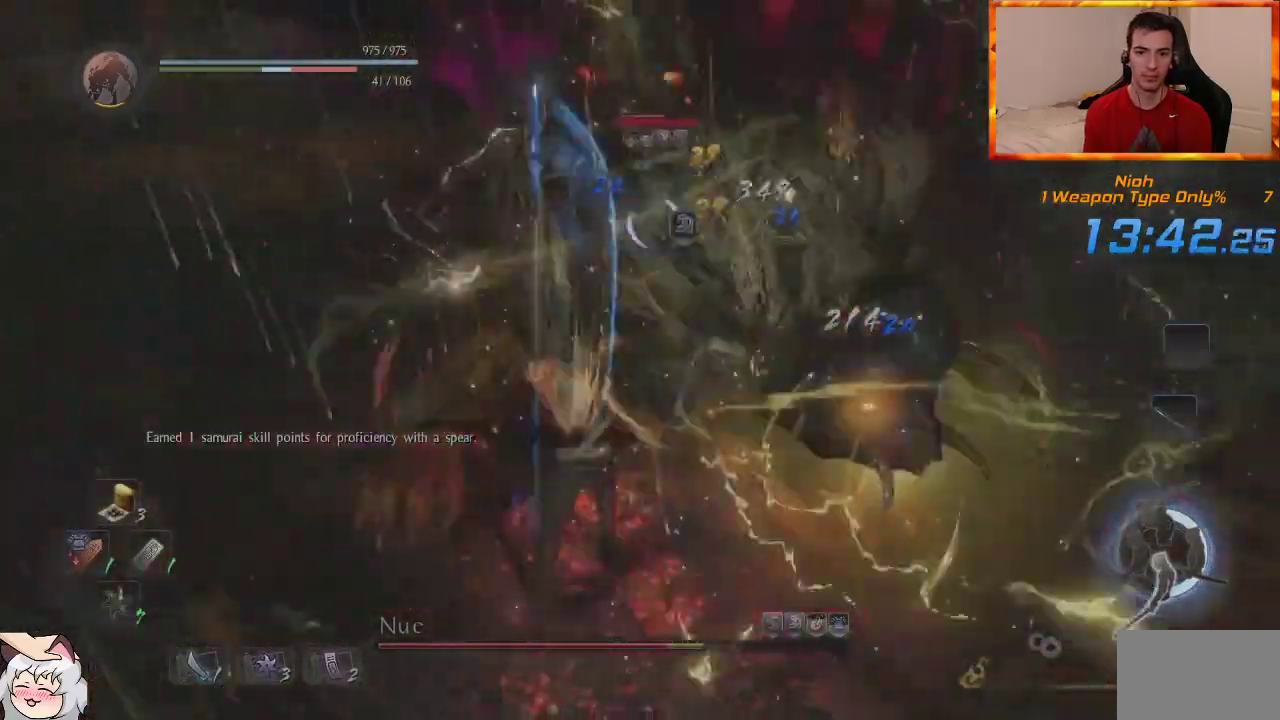
{"dt_ms": 500, "buttons": [], "left_stick": "up", "right_stick": "center", "events": [[100, "left_stick", "up"], [367, "SQUARE", "down"], [500, "SQUARE", "up"]]}
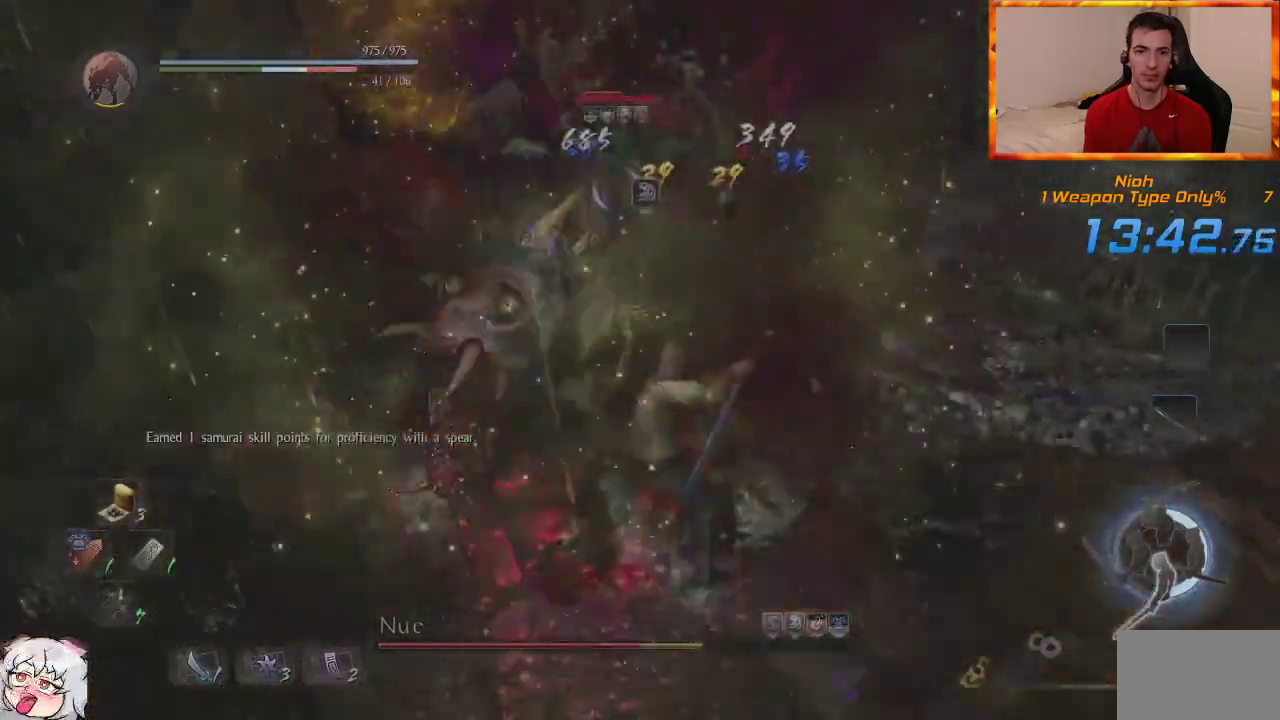
{"dt_ms": 1000, "buttons": ["TRIANGLE", "R1"], "left_stick": "up", "right_stick": "center", "events": [[50, "CROSS", "down"], [100, "SQUARE", "down"], [233, "SQUARE", "up"], [900, "CROSS", "up"], [950, "R1", "down"], [983, "TRIANGLE", "down"]]}
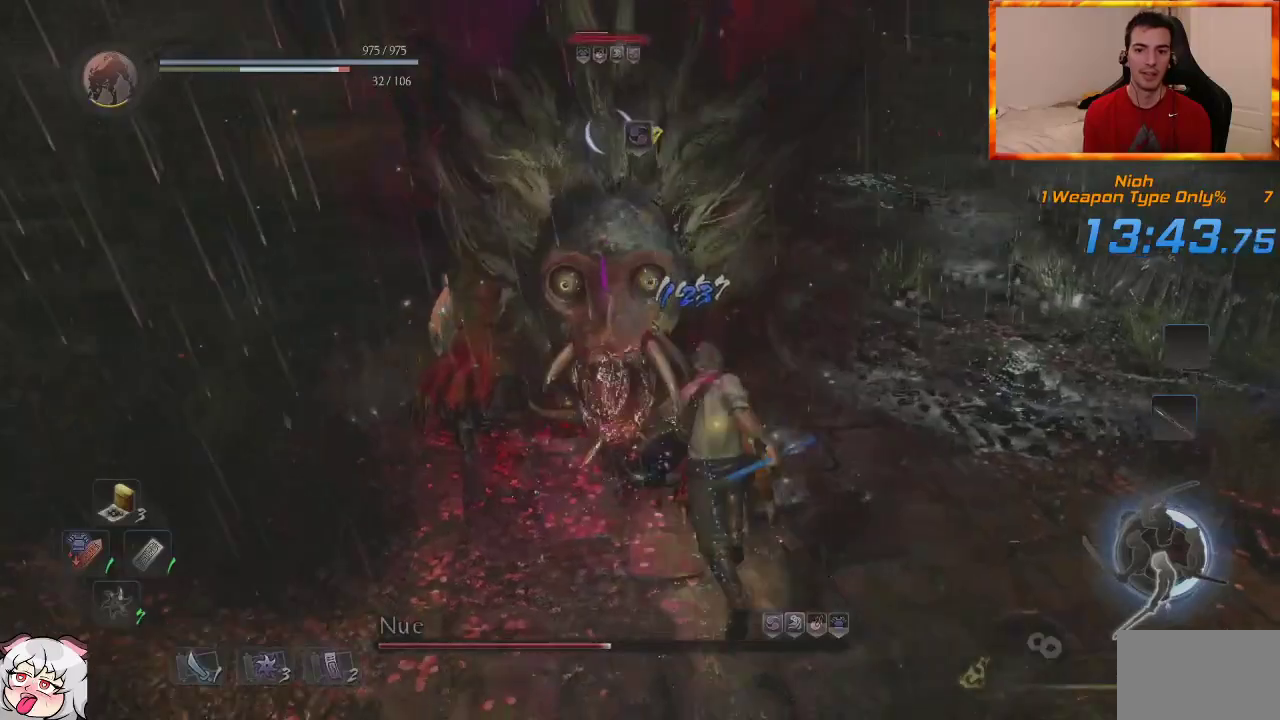
{"dt_ms": 500, "buttons": ["SQUARE"], "left_stick": "up", "right_stick": "center", "events": [[117, "R1", "up"], [117, "TRIANGLE", "up"], [200, "SQUARE", "down"], [333, "SQUARE", "up"], [400, "SQUARE", "down"]]}
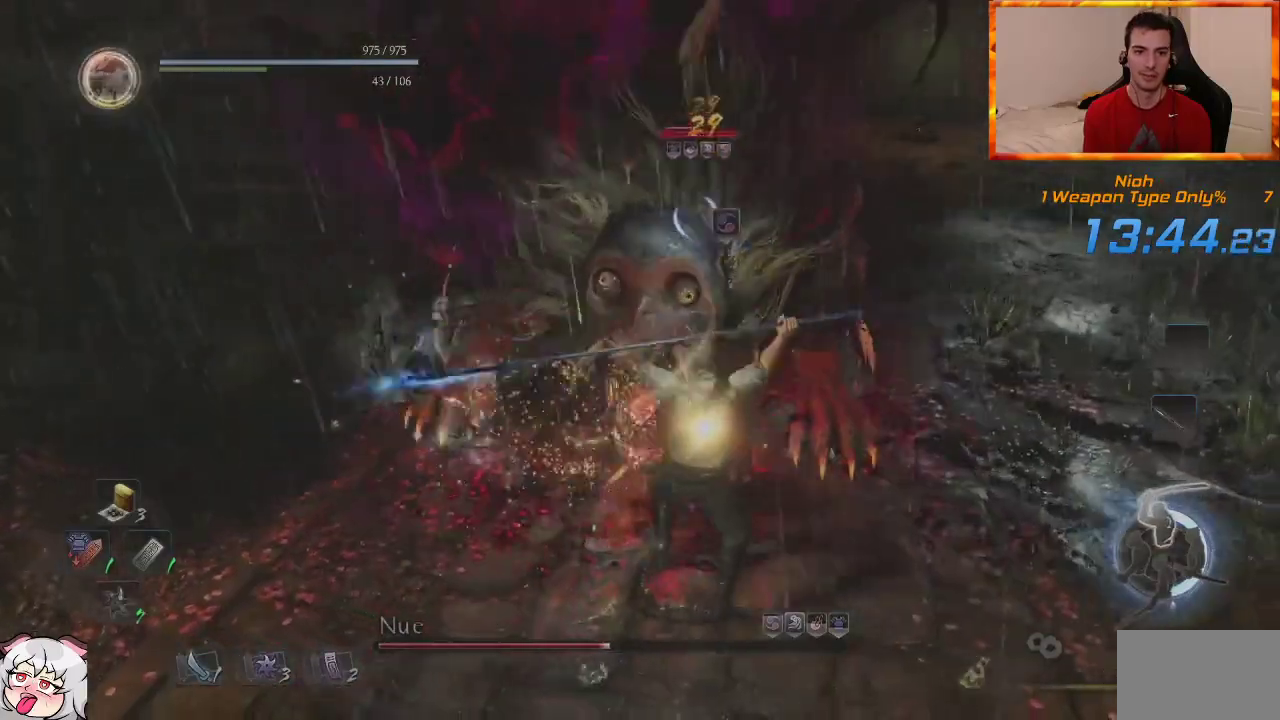
{"dt_ms": 500, "buttons": ["SQUARE"], "left_stick": "up", "right_stick": "center", "events": [[33, "SQUARE", "up"], [100, "SQUARE", "down"], [233, "SQUARE", "up"], [283, "SQUARE", "down"], [417, "SQUARE", "up"], [467, "SQUARE", "down"]]}
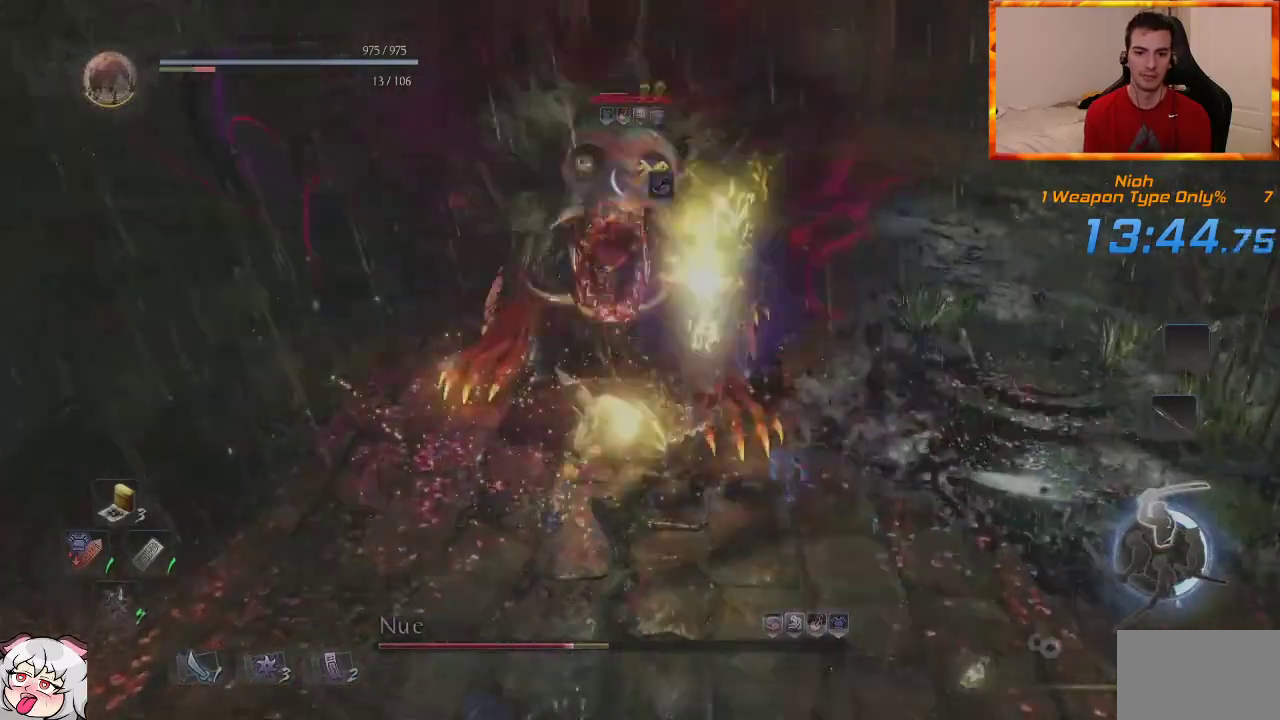
{"dt_ms": 1000, "buttons": [], "left_stick": "center", "right_stick": "center", "events": [[117, "SQUARE", "up"], [217, "left_stick", "center"]]}
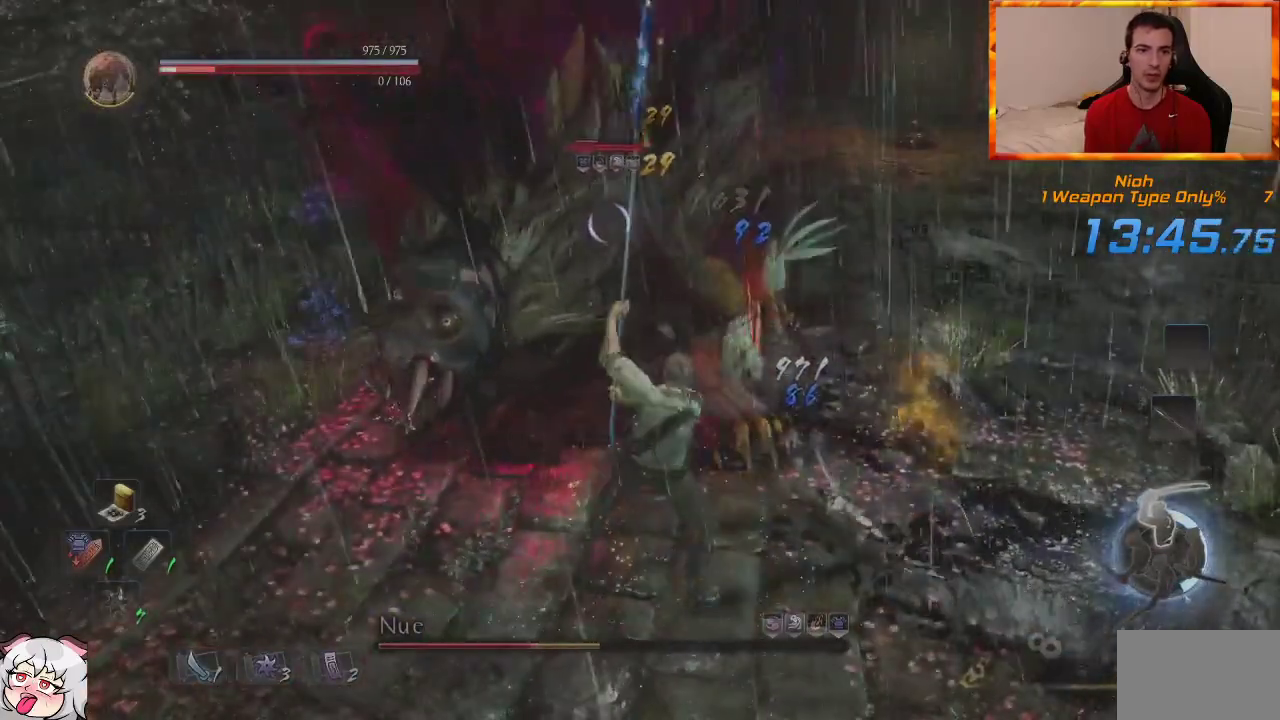
{"dt_ms": 500, "buttons": [], "left_stick": "center", "right_stick": "center", "events": [[217, "R1", "down"], [267, "SQUARE", "down"], [433, "R1", "up"], [433, "SQUARE", "up"]]}
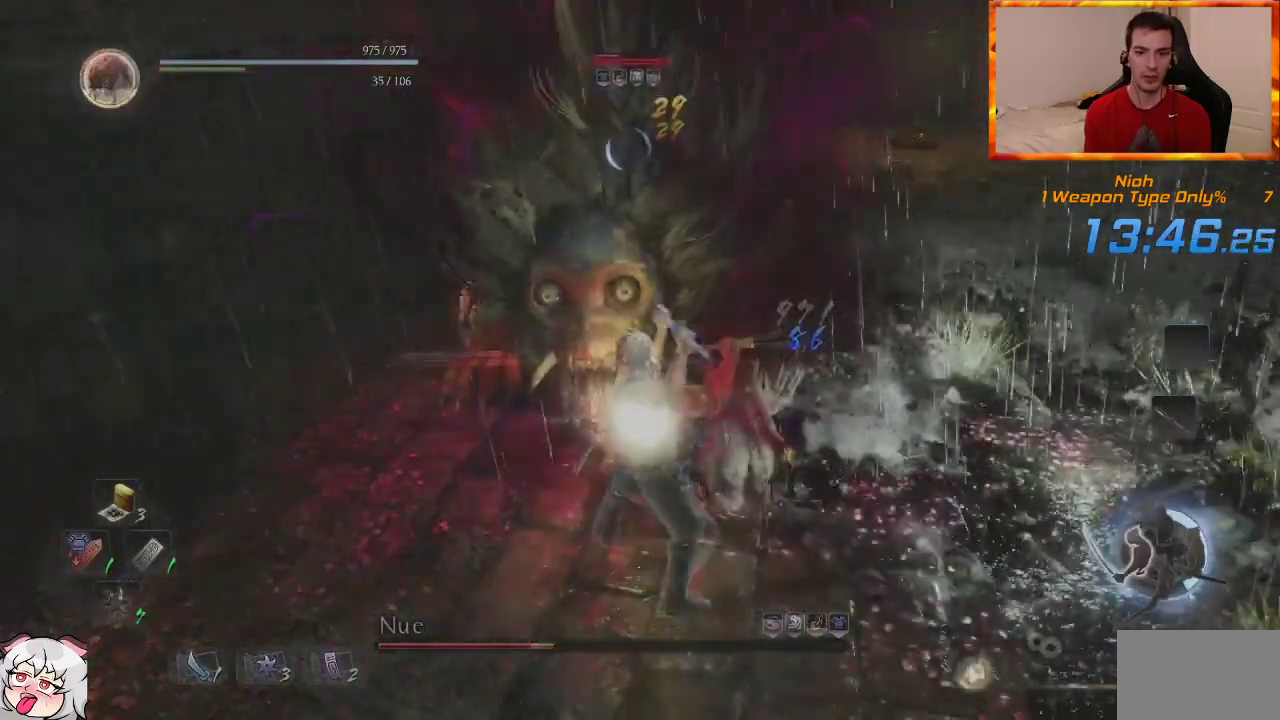
{"dt_ms": 500, "buttons": ["SQUARE"], "left_stick": "center", "right_stick": "center", "events": [[100, "SQUARE", "down"], [233, "SQUARE", "up"], [317, "SQUARE", "down"], [433, "SQUARE", "up"], [500, "SQUARE", "down"]]}
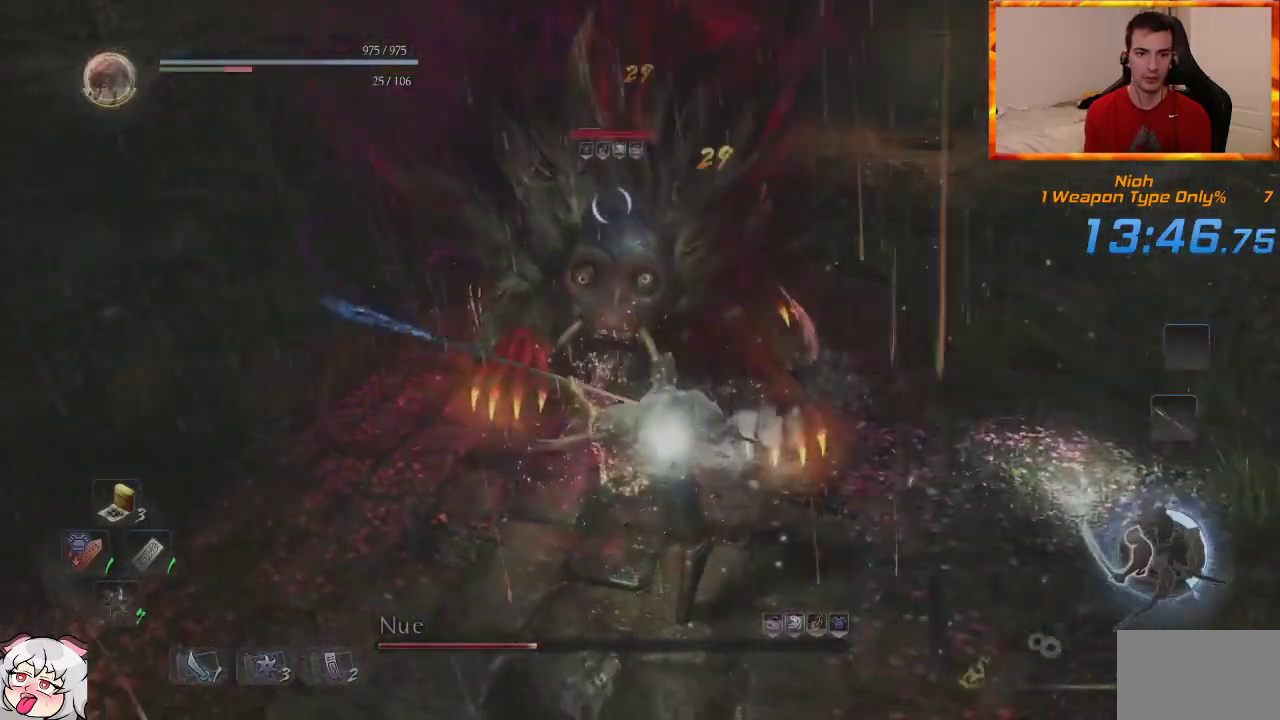
{"dt_ms": 500, "buttons": [], "left_stick": "center", "right_stick": "center", "events": [[133, "SQUARE", "up"], [200, "SQUARE", "down"], [317, "SQUARE", "up"], [383, "SQUARE", "down"], [500, "SQUARE", "up"]]}
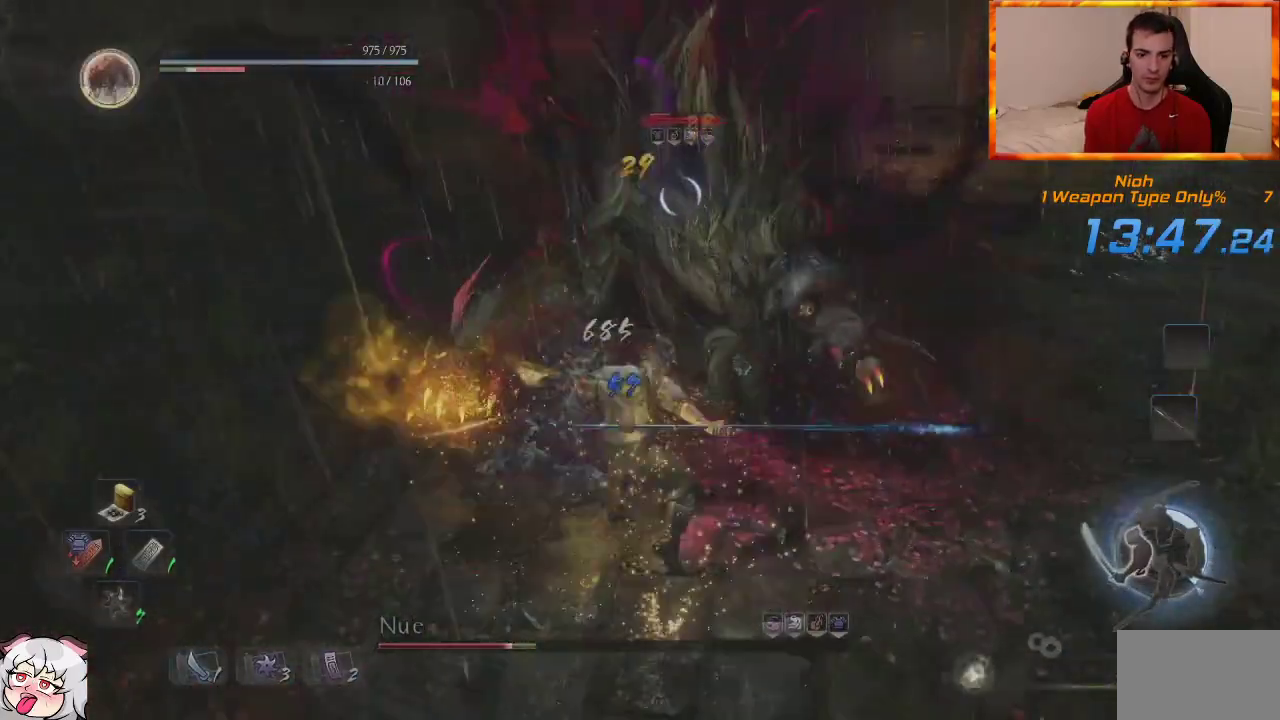
{"dt_ms": 500, "buttons": ["SQUARE"], "left_stick": "center", "right_stick": "center", "events": [[67, "SQUARE", "down"], [150, "SQUARE", "up"], [233, "SQUARE", "down"], [317, "SQUARE", "up"], [400, "SQUARE", "down"]]}
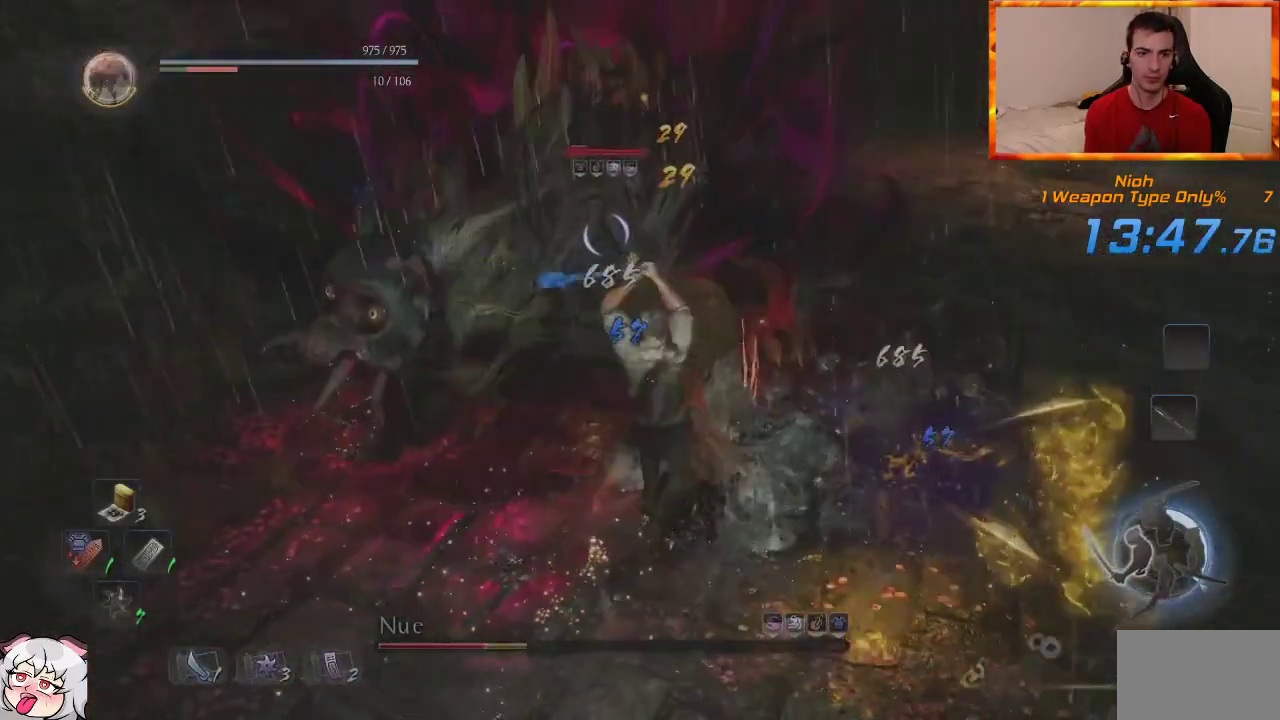
{"dt_ms": 500, "buttons": [], "left_stick": "center", "right_stick": "center", "events": [[33, "SQUARE", "up"]]}
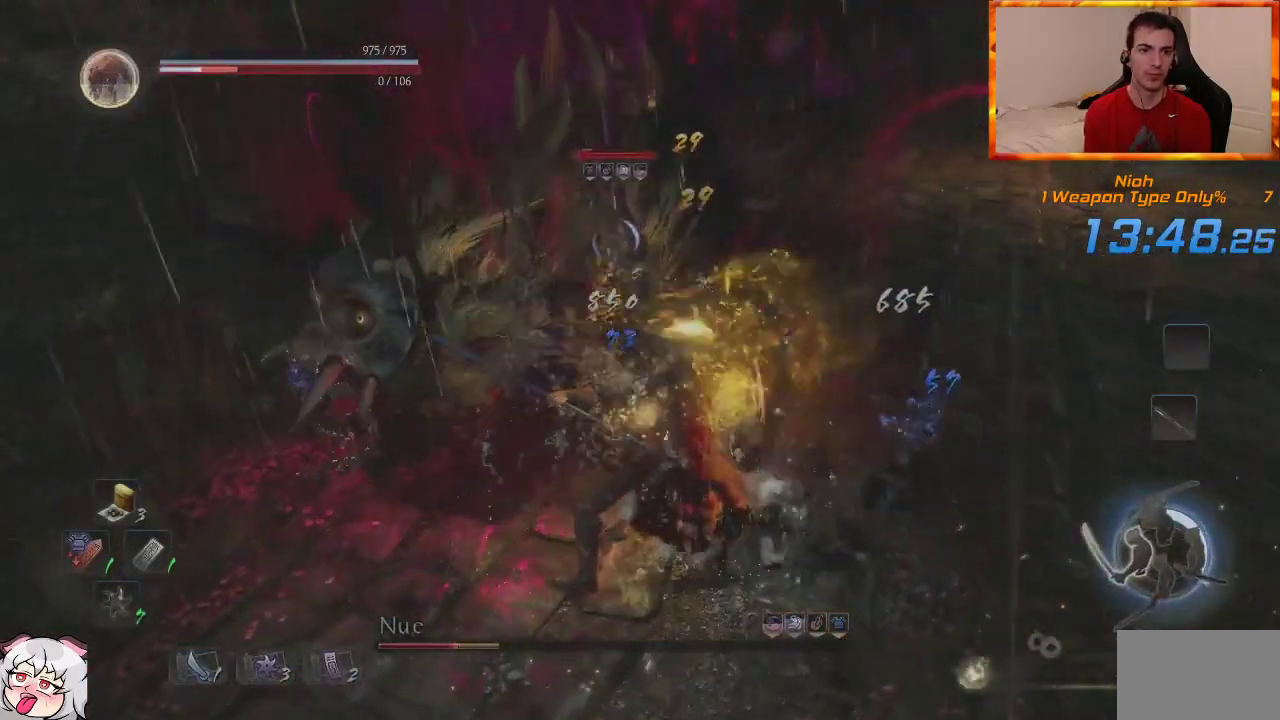
{"dt_ms": 500, "buttons": ["R1"], "left_stick": "center", "right_stick": "center", "events": [[333, "R1", "down"], [367, "TRIANGLE", "down"], [500, "TRIANGLE", "up"]]}
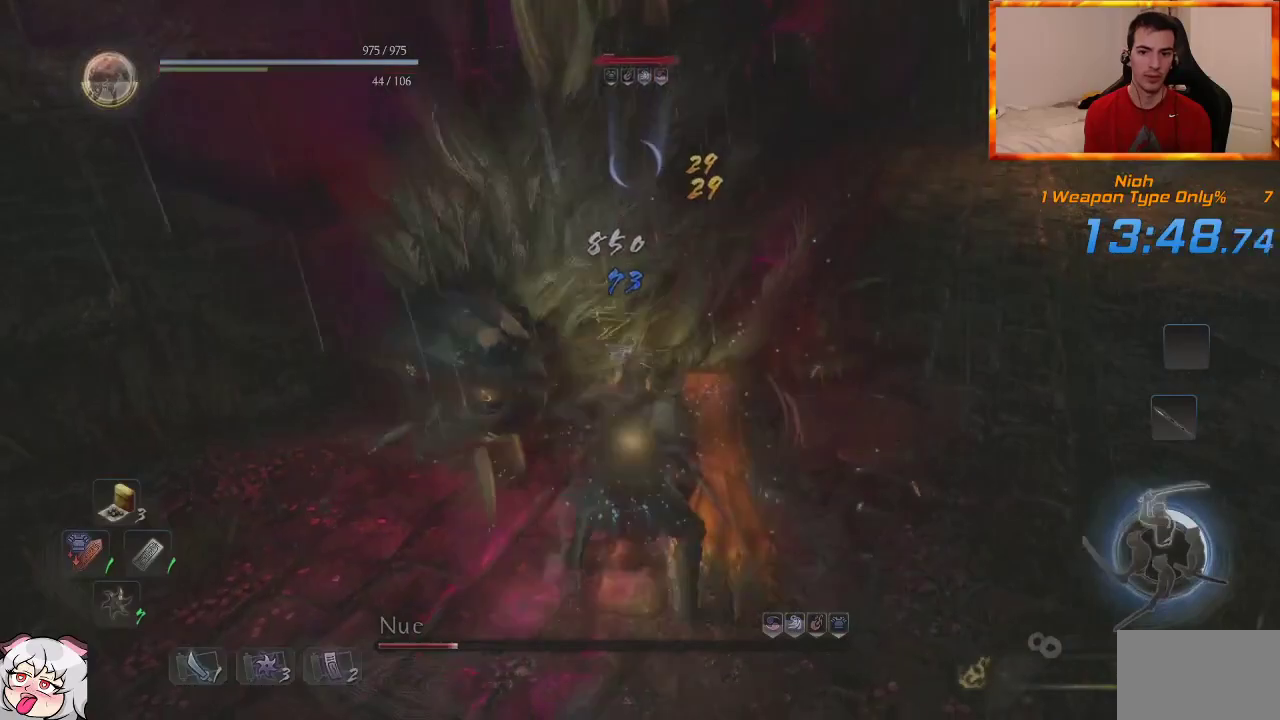
{"dt_ms": 500, "buttons": ["SQUARE"], "left_stick": "center", "right_stick": "center", "events": [[33, "R1", "up"], [200, "SQUARE", "down"], [333, "SQUARE", "up"], [400, "SQUARE", "down"]]}
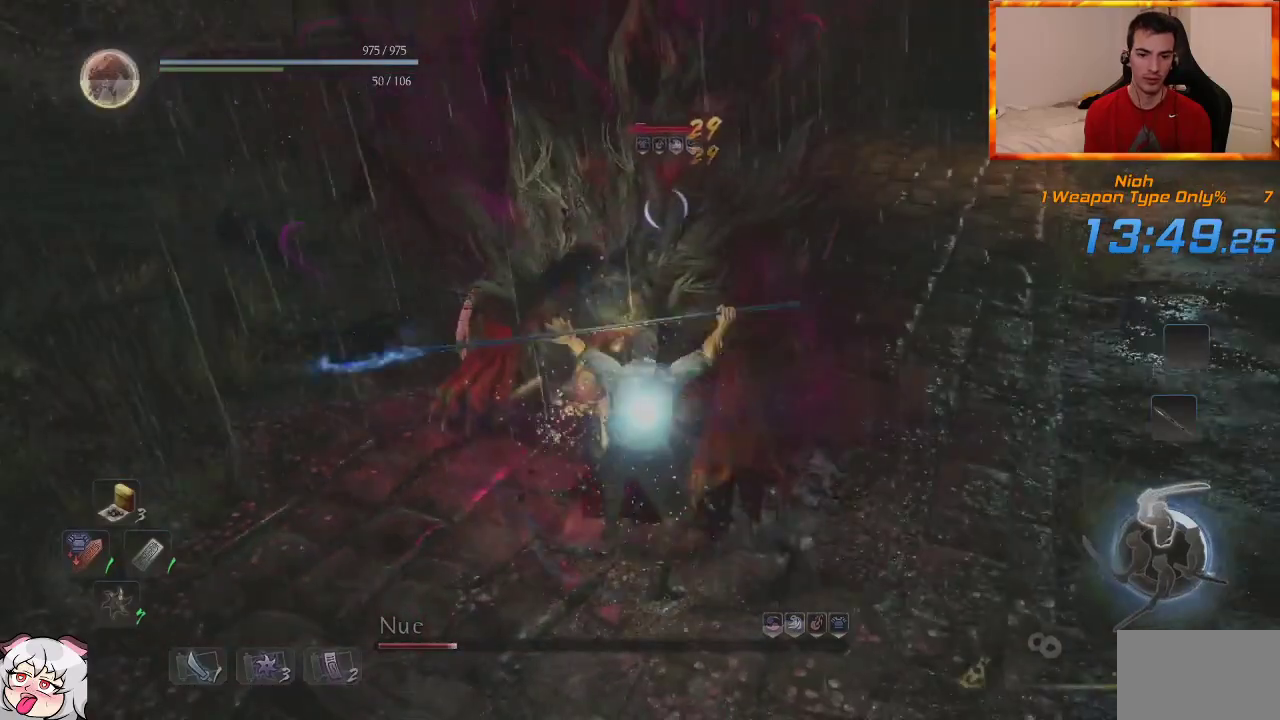
{"dt_ms": 500, "buttons": ["SQUARE"], "left_stick": "center", "right_stick": "center", "events": [[33, "SQUARE", "up"], [117, "SQUARE", "down"], [217, "SQUARE", "up"], [283, "SQUARE", "down"], [400, "SQUARE", "up"], [450, "SQUARE", "down"]]}
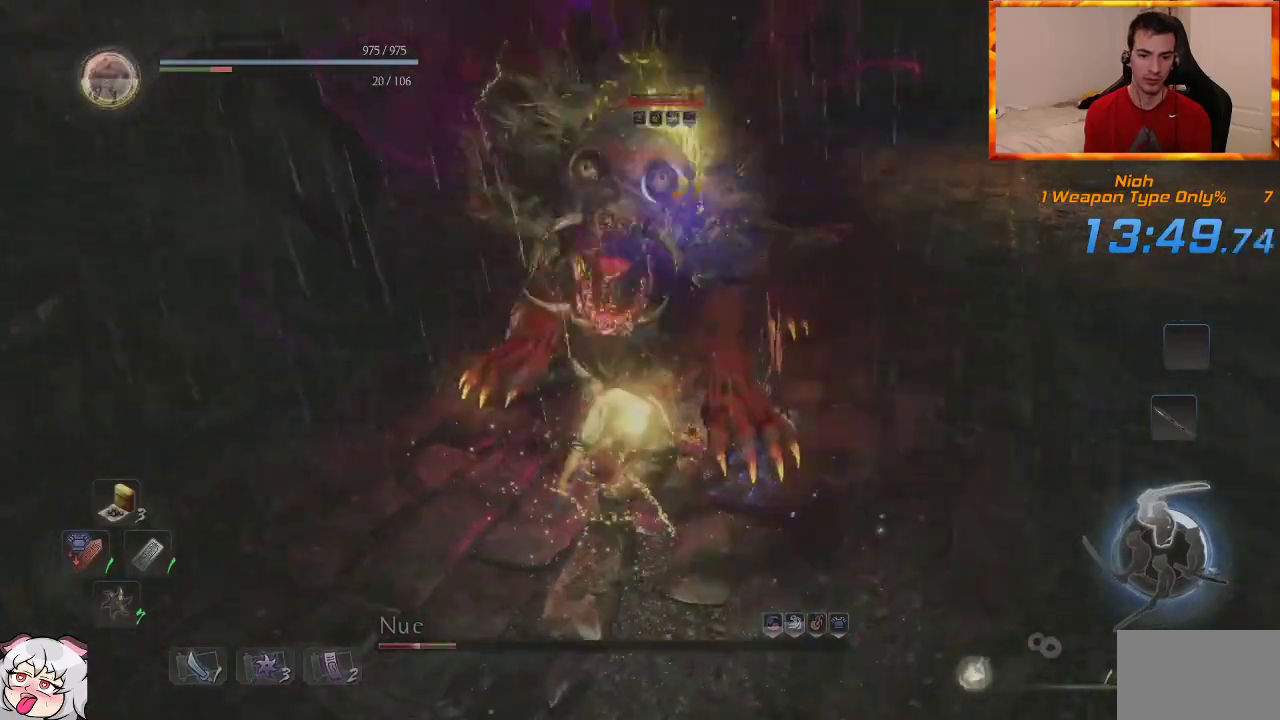
{"dt_ms": 500, "buttons": [], "left_stick": "center", "right_stick": "center", "events": [[150, "SQUARE", "up"]]}
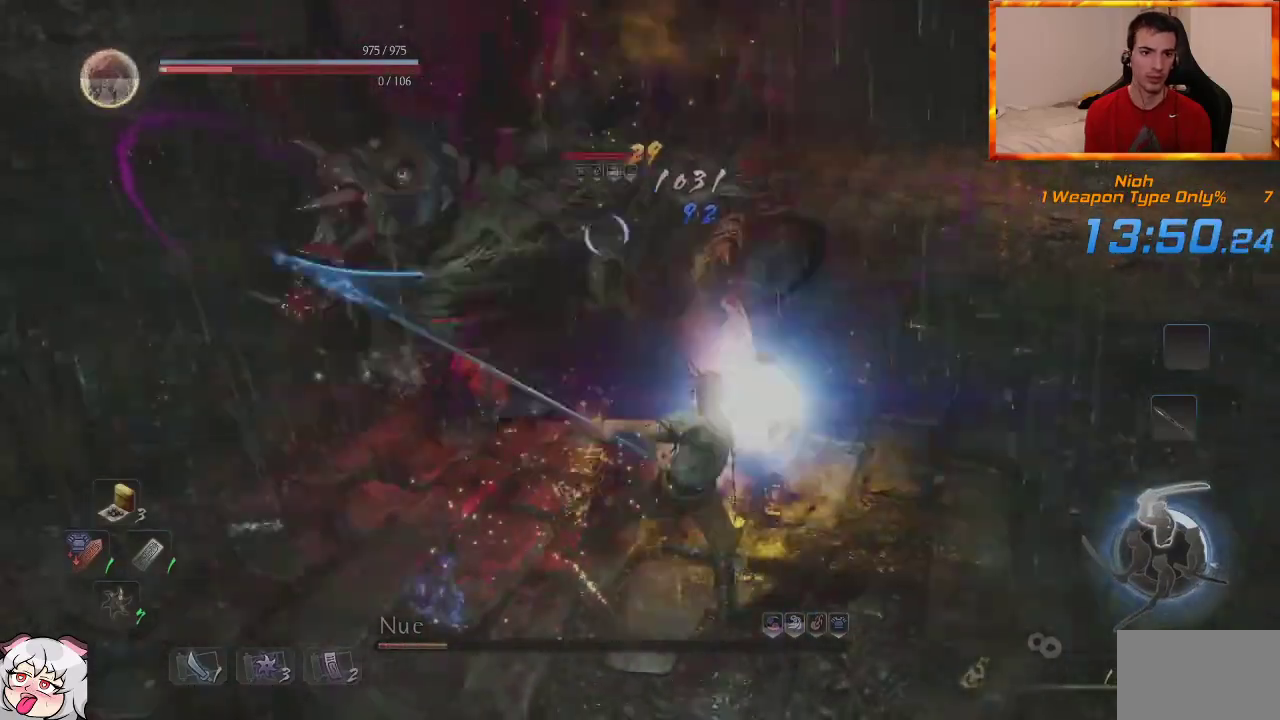
{"dt_ms": 500, "buttons": [], "left_stick": "center", "right_stick": "center", "events": [[317, "R1", "down"], [367, "SQUARE", "down"], [483, "R1", "up"], [483, "SQUARE", "up"]]}
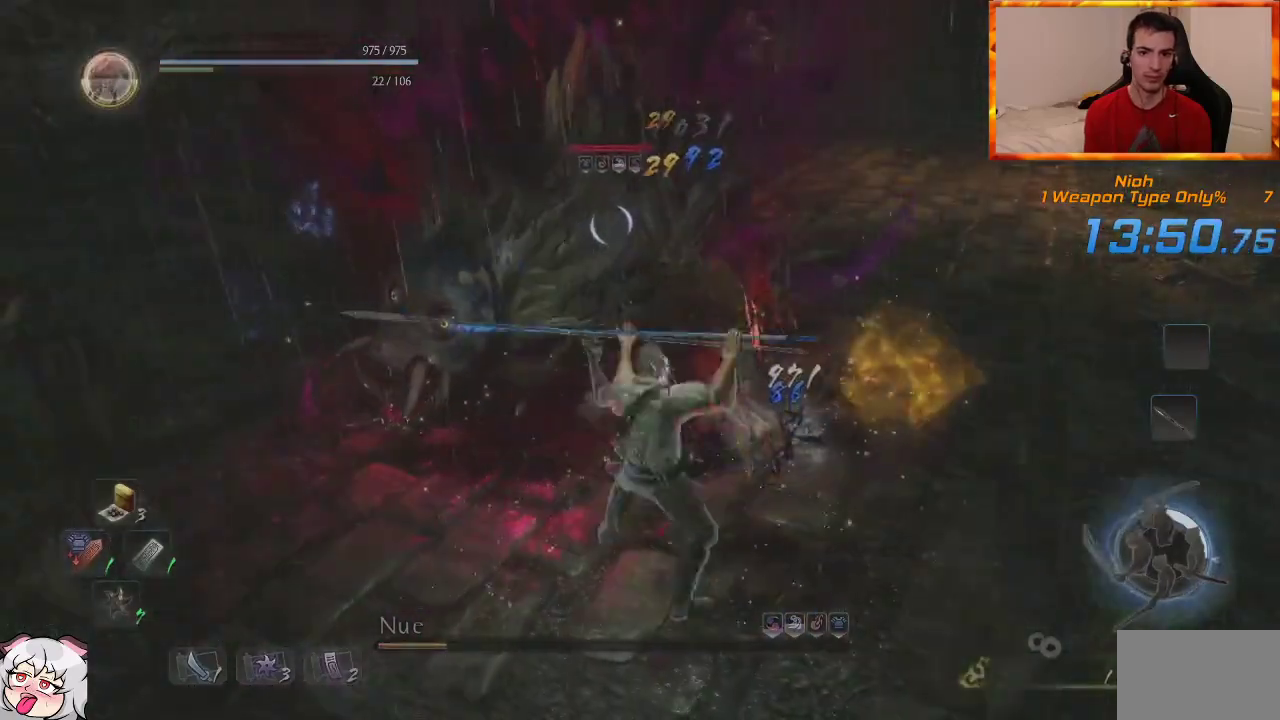
{"dt_ms": 500, "buttons": [], "left_stick": "center", "right_stick": "center", "events": [[50, "SQUARE", "down"], [167, "SQUARE", "up"], [217, "SQUARE", "down"], [367, "SQUARE", "up"]]}
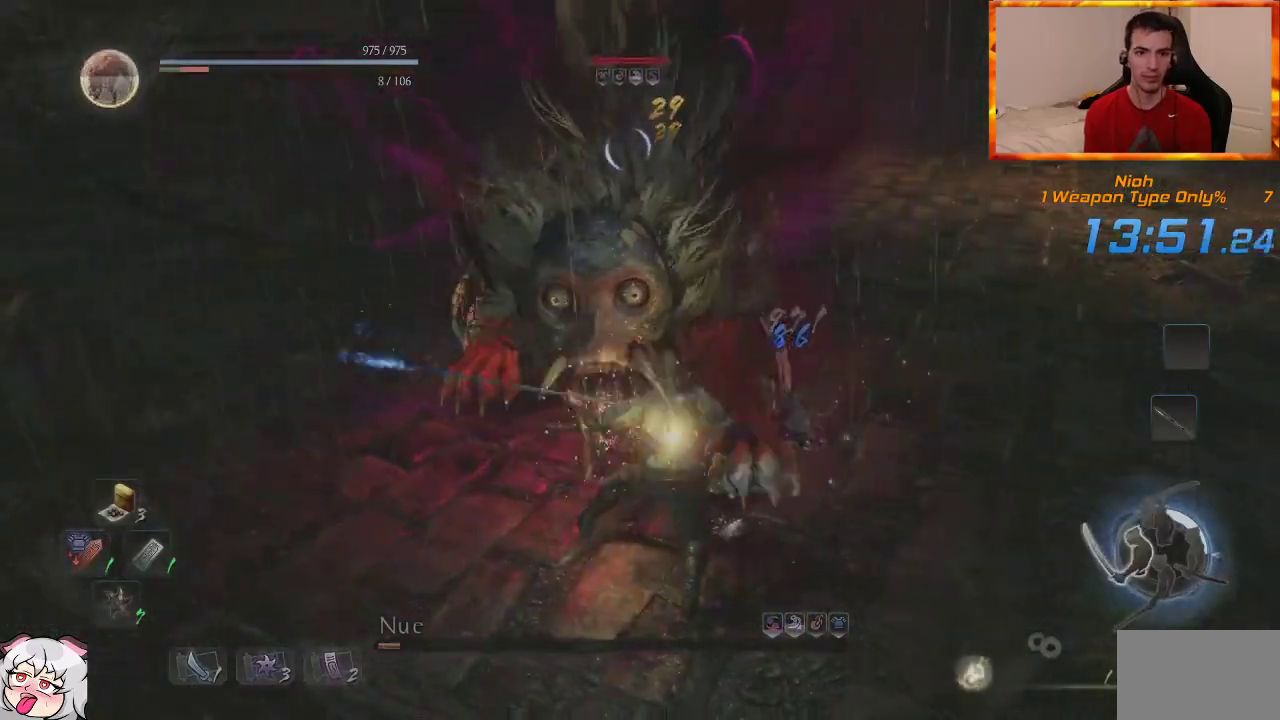
{"dt_ms": 500, "buttons": [], "left_stick": "center", "right_stick": "center", "events": []}
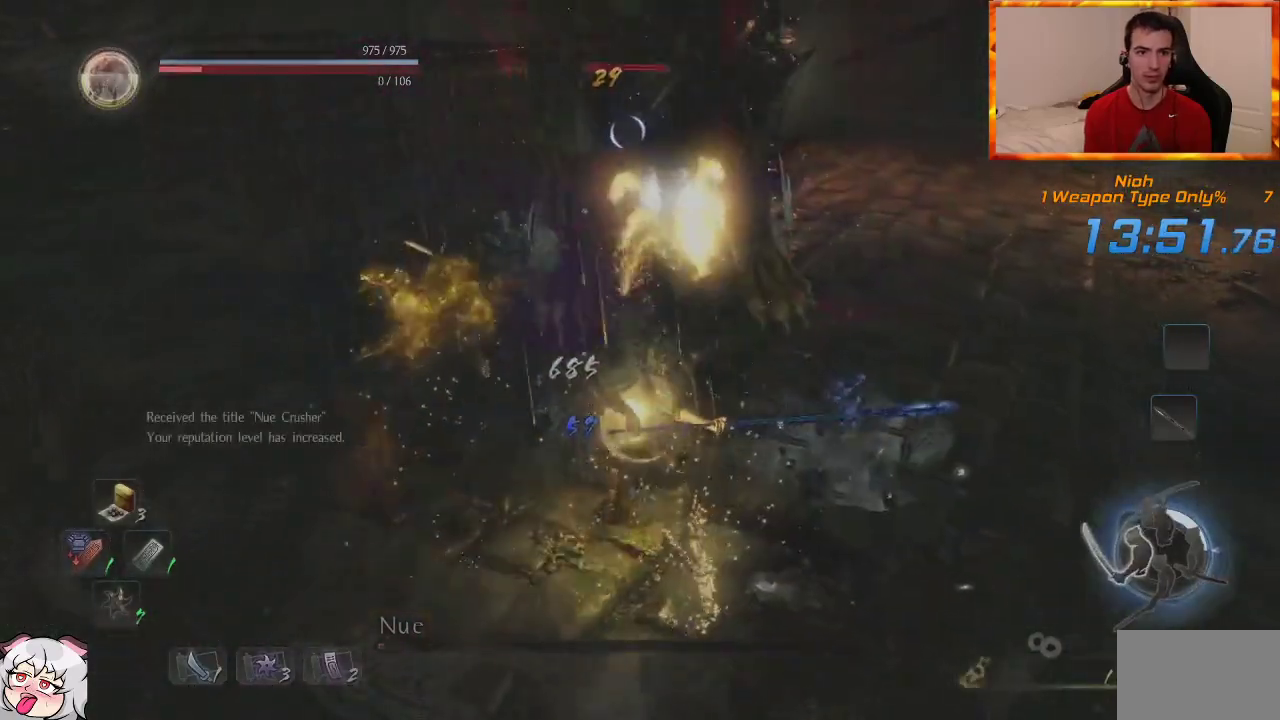
{"dt_ms": 500, "buttons": [], "left_stick": "center", "right_stick": "center", "events": []}
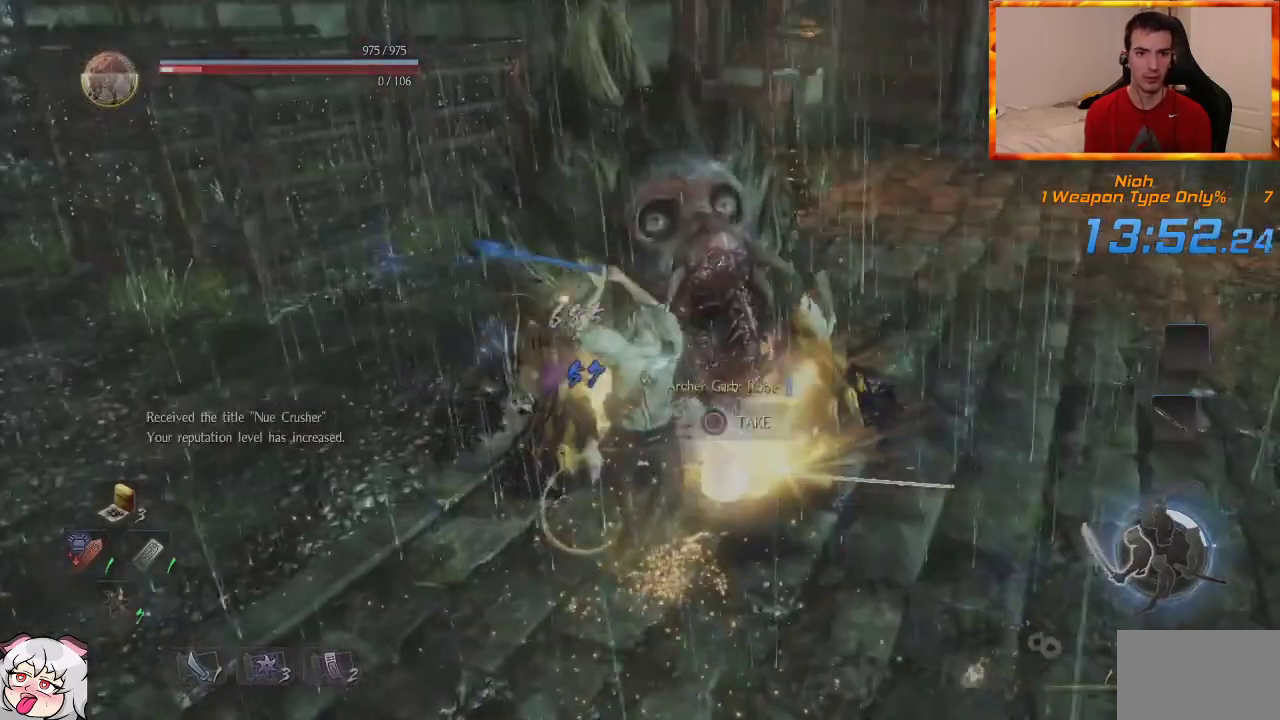
{"dt_ms": 500, "buttons": ["CROSS"], "left_stick": "right", "right_stick": "center", "events": [[150, "R1", "down"], [200, "CROSS", "down"], [300, "CROSS", "up"], [317, "R1", "up"], [367, "left_stick", "right"], [500, "CROSS", "down"]]}
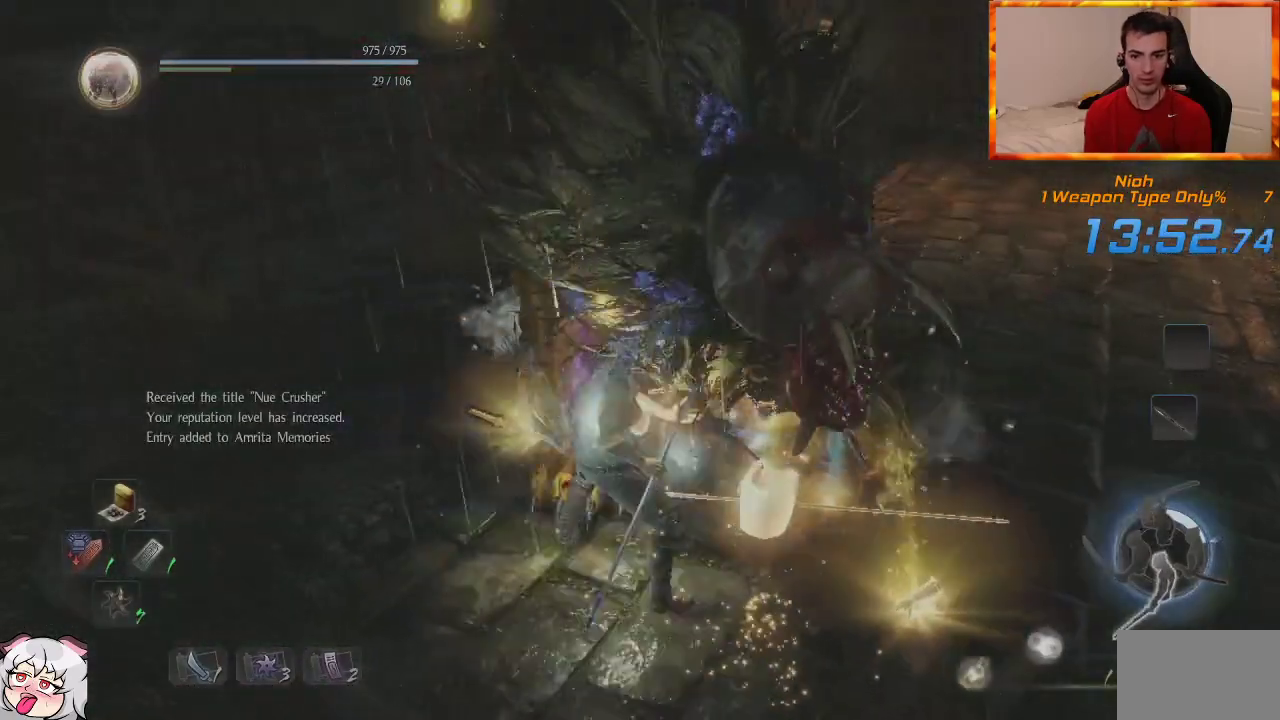
{"dt_ms": 500, "buttons": [], "left_stick": "up", "right_stick": "center", "events": [[67, "CROSS", "up"], [317, "CIRCLE", "down"], [433, "CIRCLE", "up"], [467, "left_stick", "up"]]}
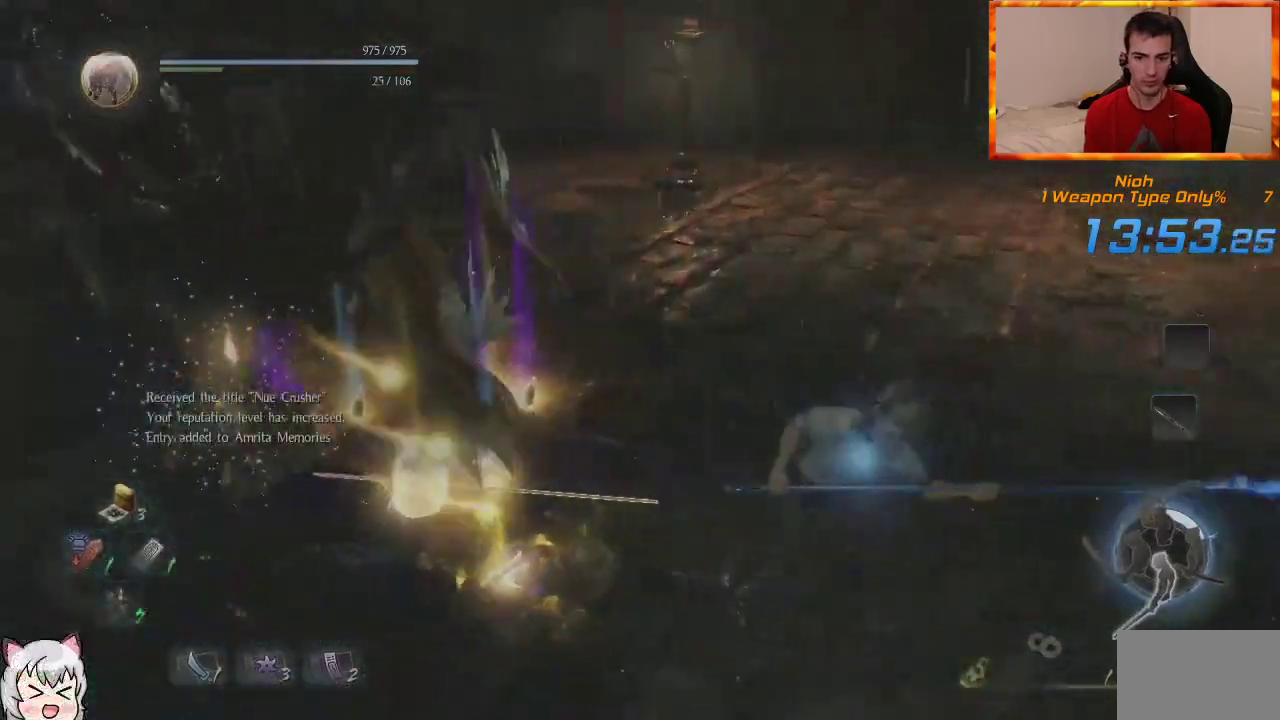
{"dt_ms": 500, "buttons": ["CIRCLE"], "left_stick": "up", "right_stick": "center", "events": [[17, "CIRCLE", "down"], [17, "right_stick", "up-left"], [100, "CIRCLE", "up"], [167, "CIRCLE", "down"], [267, "CIRCLE", "up"], [333, "CIRCLE", "down"], [400, "right_stick", "center"], [433, "CIRCLE", "up"], [500, "CIRCLE", "down"]]}
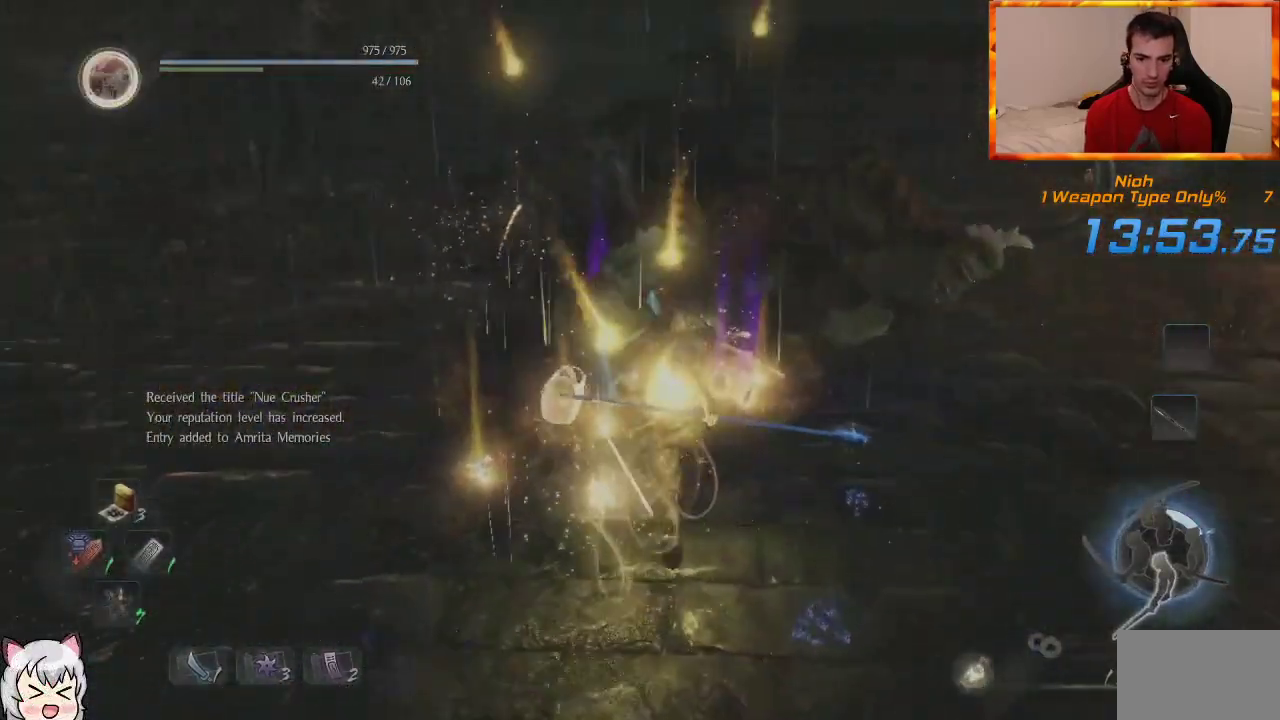
{"dt_ms": 500, "buttons": ["CIRCLE"], "left_stick": "up", "right_stick": "left", "events": [[83, "CIRCLE", "up"], [150, "CIRCLE", "down"], [250, "CIRCLE", "up"], [317, "right_stick", "left"], [333, "CIRCLE", "down"], [400, "CIRCLE", "up"], [483, "CIRCLE", "down"]]}
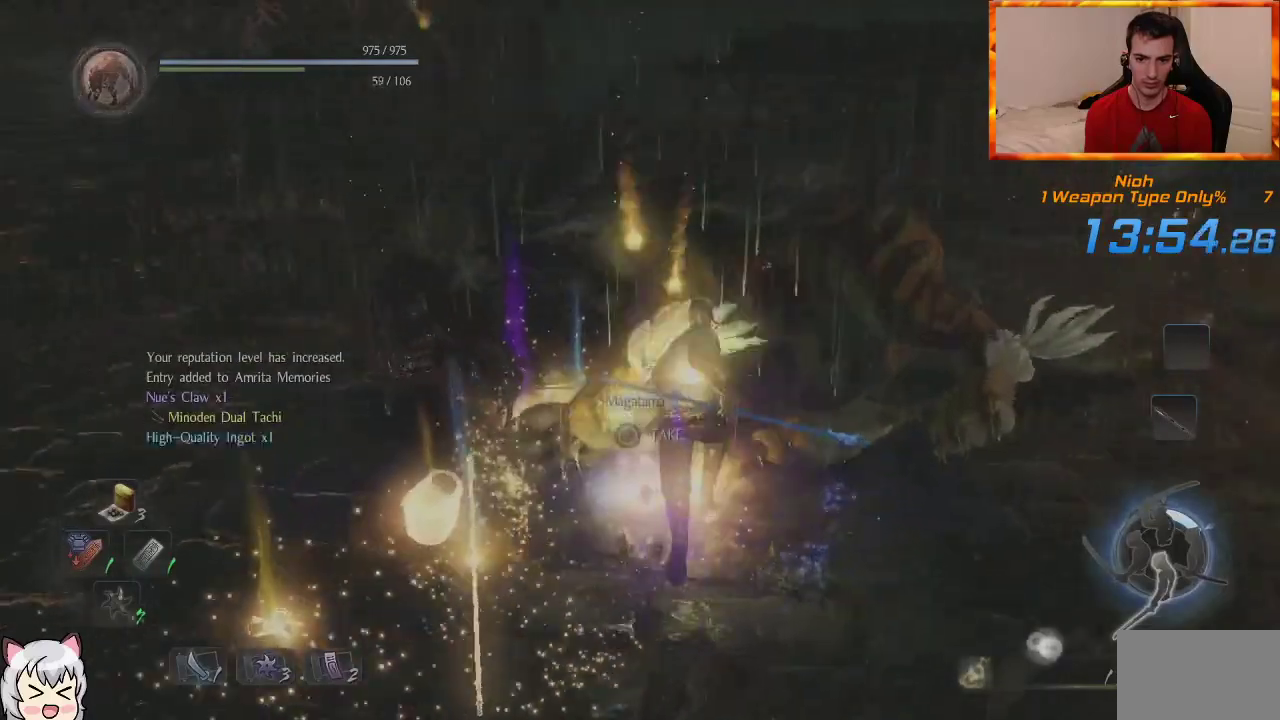
{"dt_ms": 500, "buttons": ["CIRCLE"], "left_stick": "up-left", "right_stick": "center", "events": [[67, "CIRCLE", "up"], [133, "right_stick", "center"], [167, "CIRCLE", "down"], [217, "left_stick", "up-left"], [250, "CIRCLE", "up"], [317, "CIRCLE", "down"], [417, "CIRCLE", "up"], [483, "CIRCLE", "down"]]}
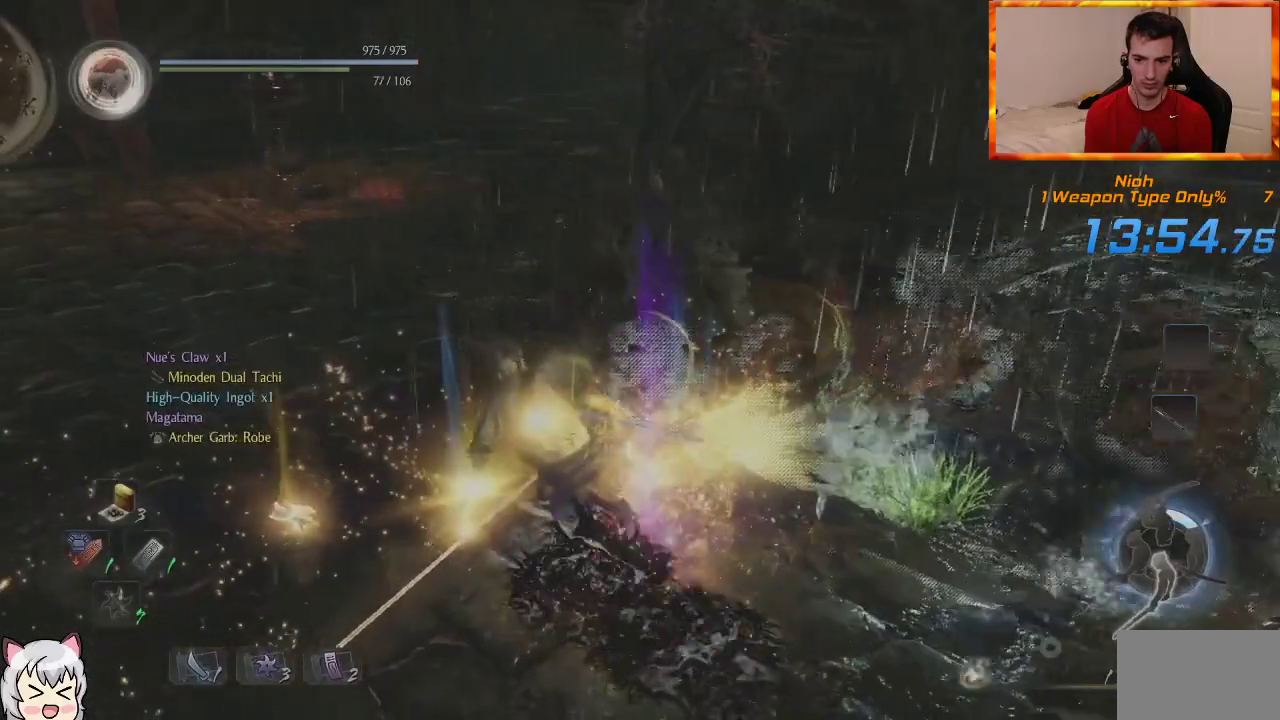
{"dt_ms": 500, "buttons": ["CIRCLE"], "left_stick": "up", "right_stick": "center", "events": [[50, "left_stick", "up"], [83, "CIRCLE", "up"], [150, "CIRCLE", "down"], [167, "left_stick", "up-right"], [250, "CIRCLE", "up"], [317, "CIRCLE", "down"], [417, "CIRCLE", "up"], [483, "CIRCLE", "down"], [483, "left_stick", "up"]]}
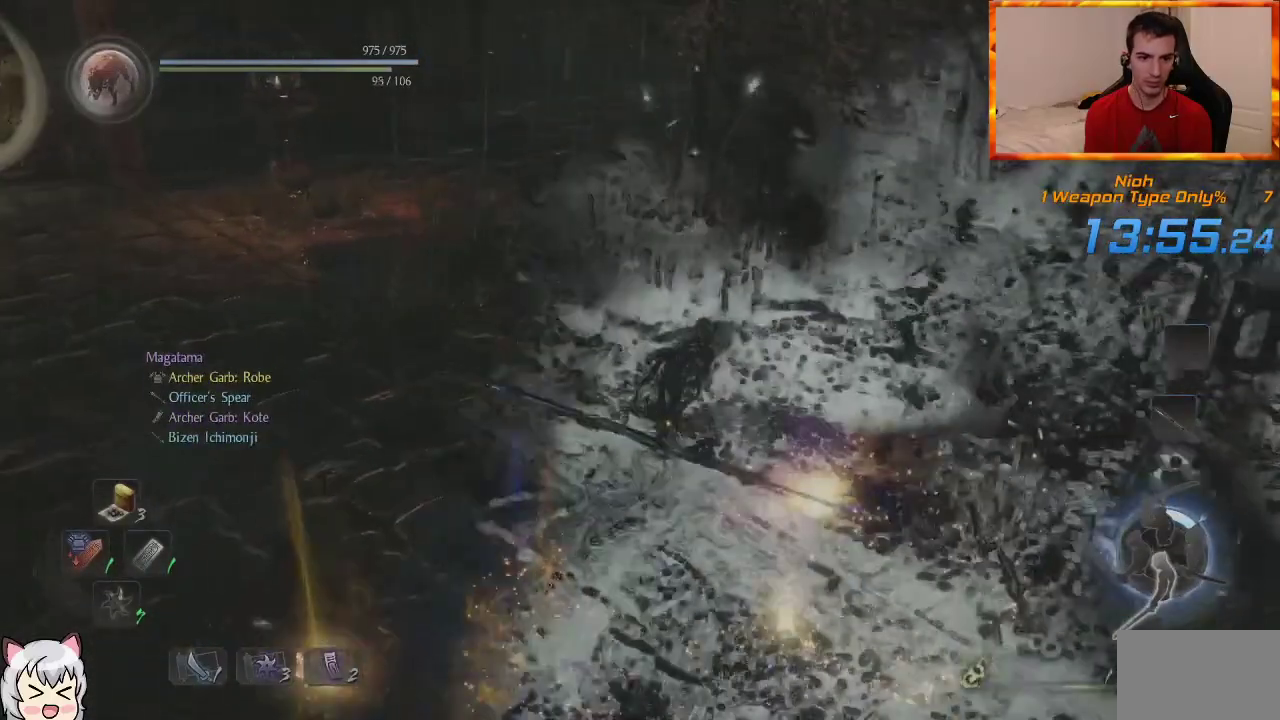
{"dt_ms": 500, "buttons": [], "left_stick": "up", "right_stick": "center", "events": [[50, "right_stick", "left"], [83, "CIRCLE", "up"], [133, "CIRCLE", "down"], [217, "CIRCLE", "up"], [367, "CROSS", "down"], [367, "right_stick", "center"], [483, "CROSS", "up"]]}
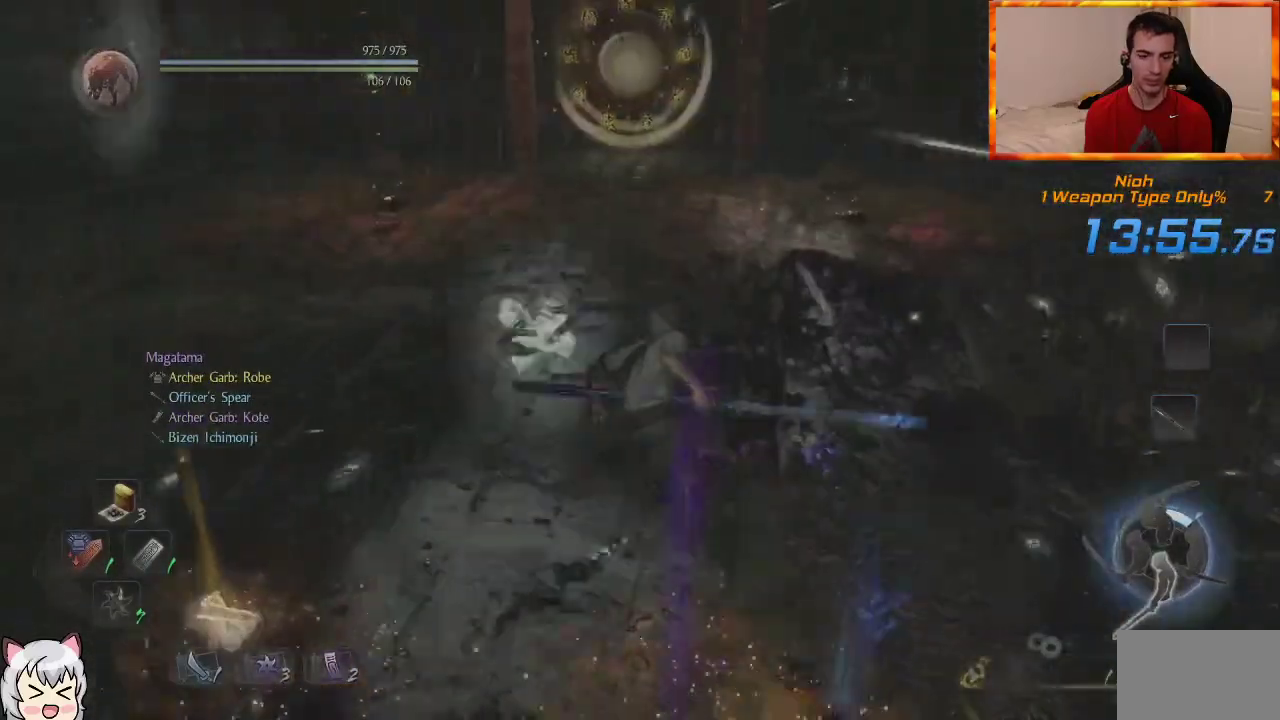
{"dt_ms": 500, "buttons": [], "left_stick": "up", "right_stick": "center", "events": [[50, "CROSS", "down"], [167, "CROSS", "up"], [250, "CROSS", "down"], [250, "right_stick", "up-left"], [333, "CROSS", "up"], [333, "right_stick", "center"], [417, "CROSS", "down"], [500, "CROSS", "up"]]}
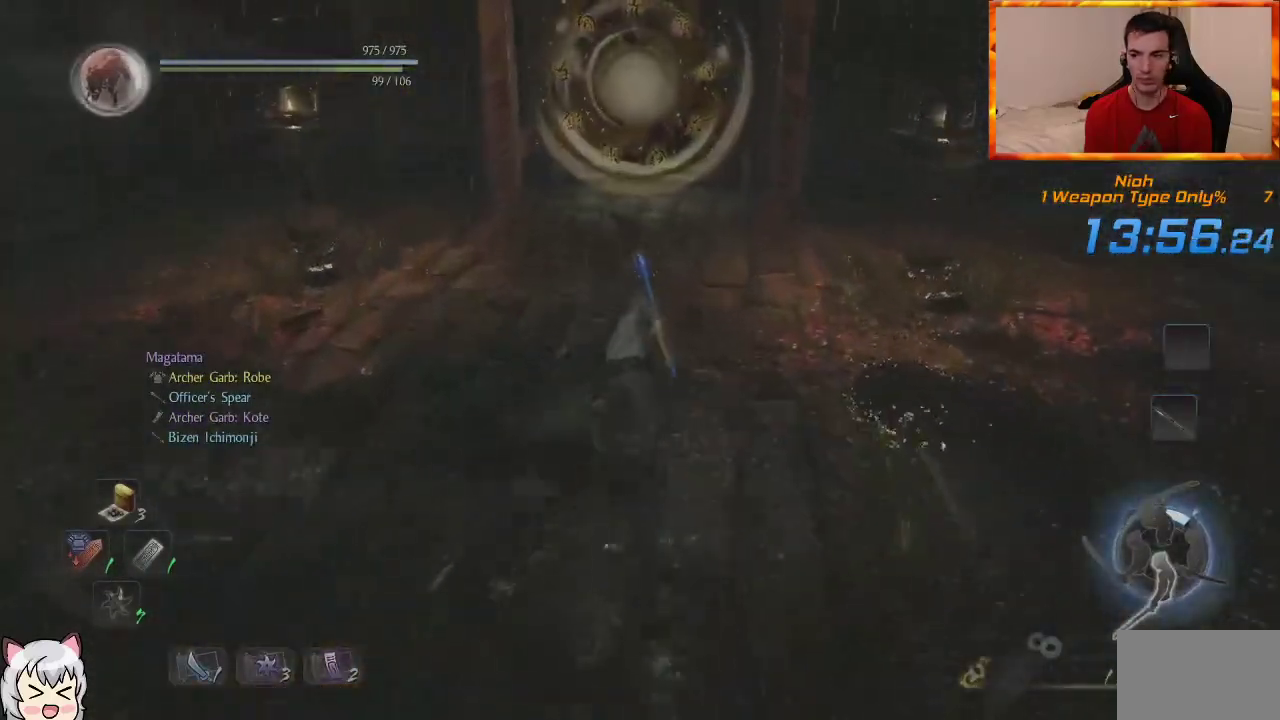
{"dt_ms": 500, "buttons": [], "left_stick": "up", "right_stick": "down-right", "events": [[83, "CROSS", "down"], [167, "CROSS", "up"], [250, "CROSS", "down"], [333, "CROSS", "up"], [400, "right_stick", "down-right"], [417, "CROSS", "down"], [500, "CROSS", "up"]]}
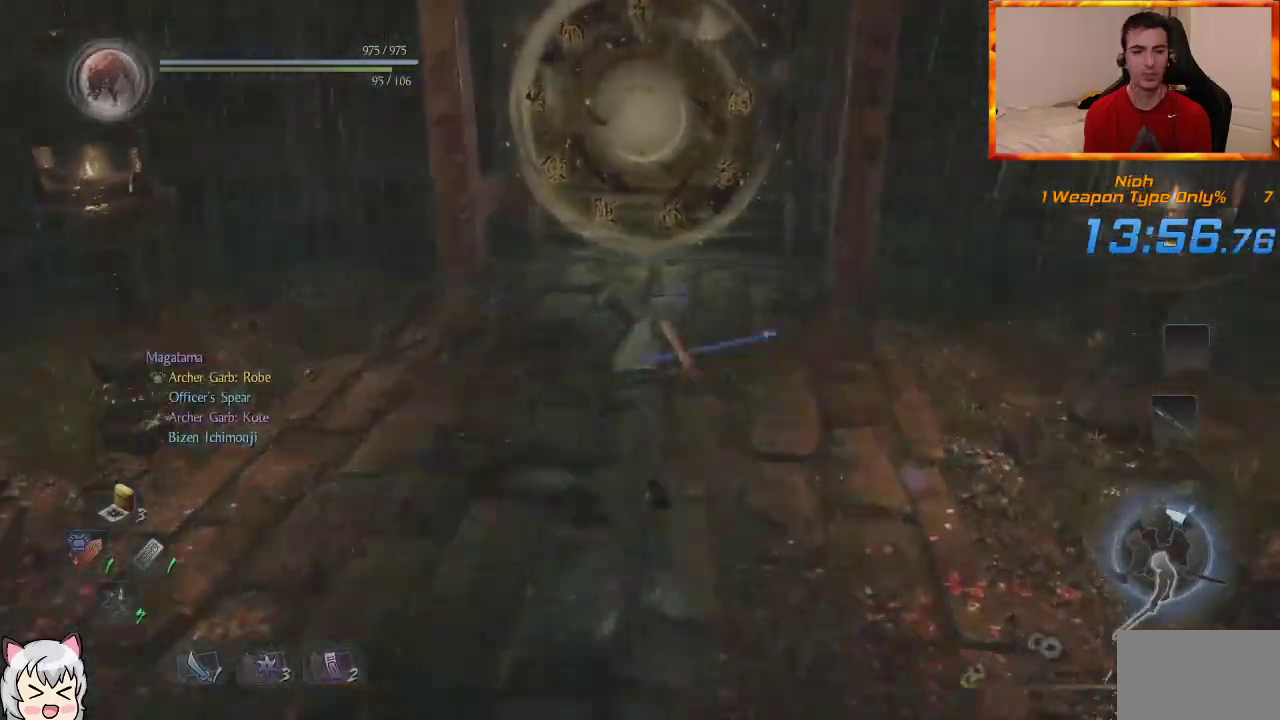
{"dt_ms": 500, "buttons": ["CROSS"], "left_stick": "up", "right_stick": "center", "events": [[33, "right_stick", "center"], [67, "CROSS", "down"]]}